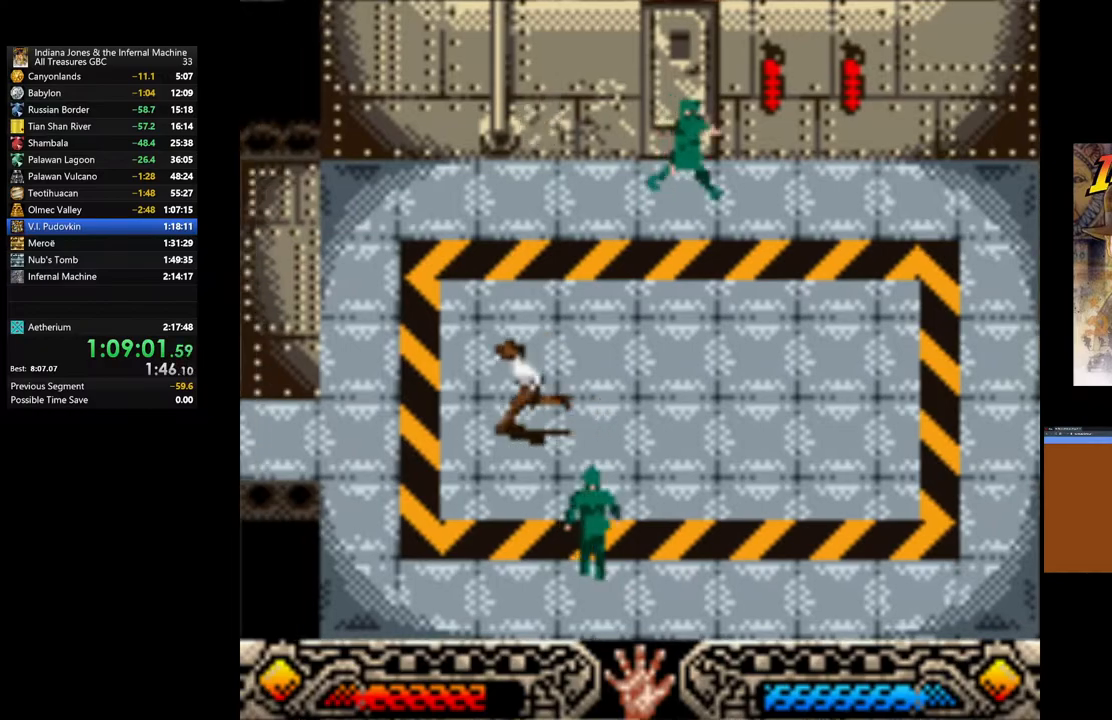
Gameplay with a controller (Xbox layout); each line is a JSON object with the inputs held at the frame after it. "events" lists button and stick changes between this image and that frame as [ms after this image, input, new state], when the widget could be followed in between.
{"buttons": [], "left_stick": "left", "right_stick": "center", "events": []}
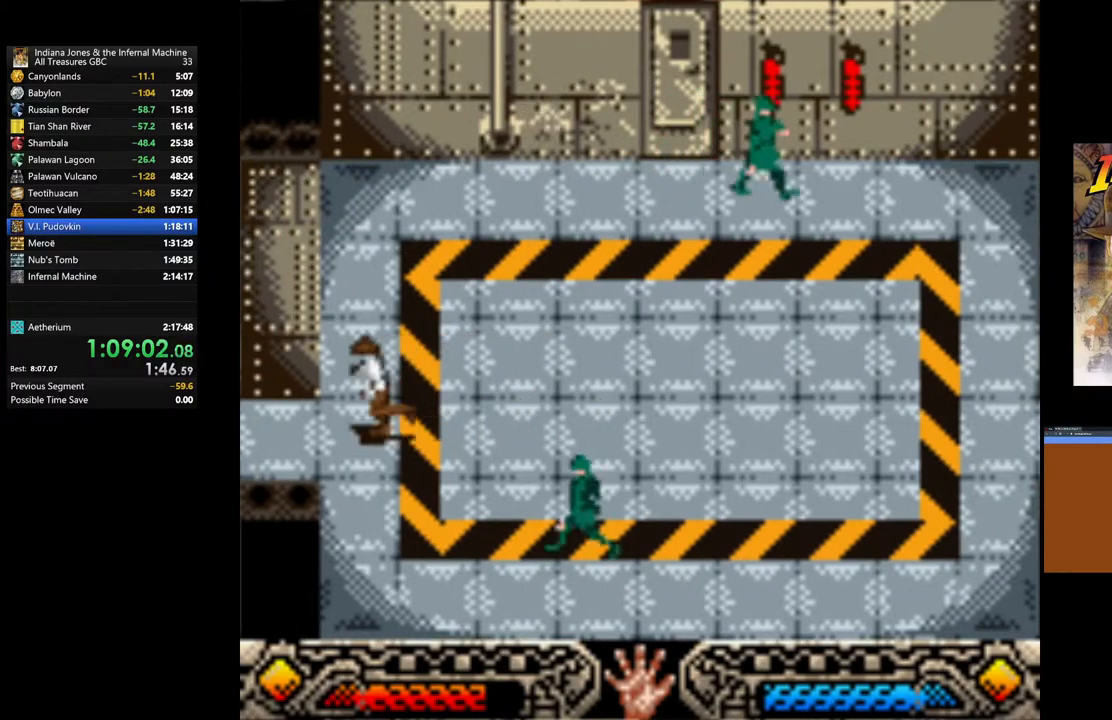
{"buttons": [], "left_stick": "left", "right_stick": "center", "events": []}
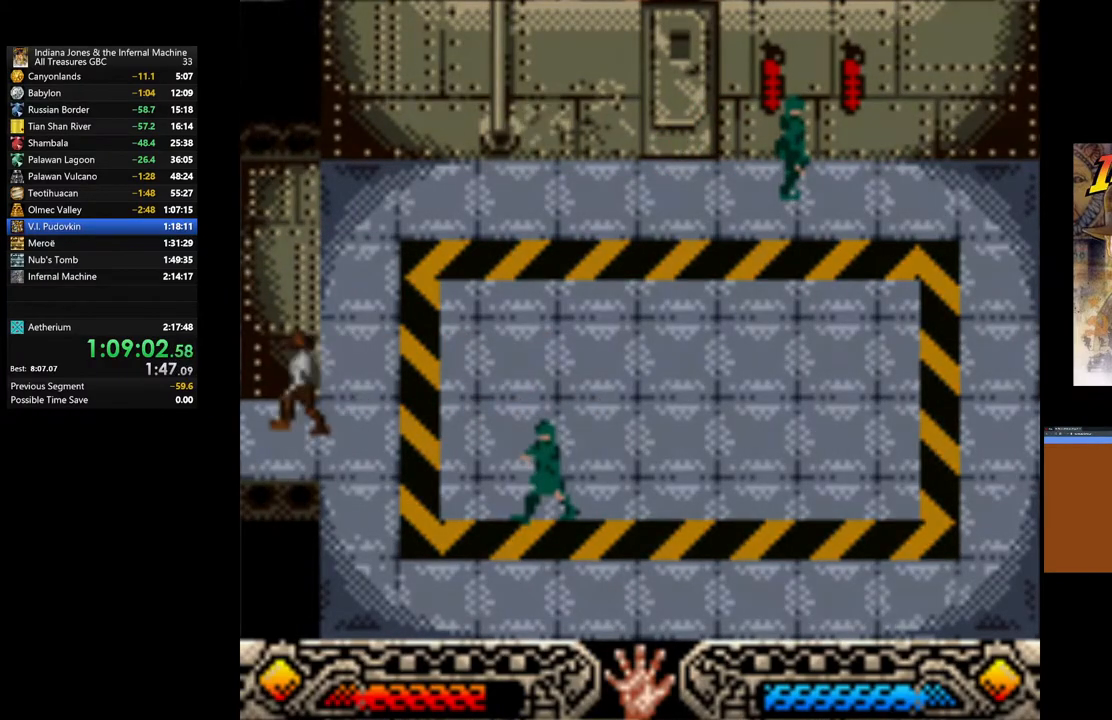
{"buttons": [], "left_stick": "left", "right_stick": "center", "events": []}
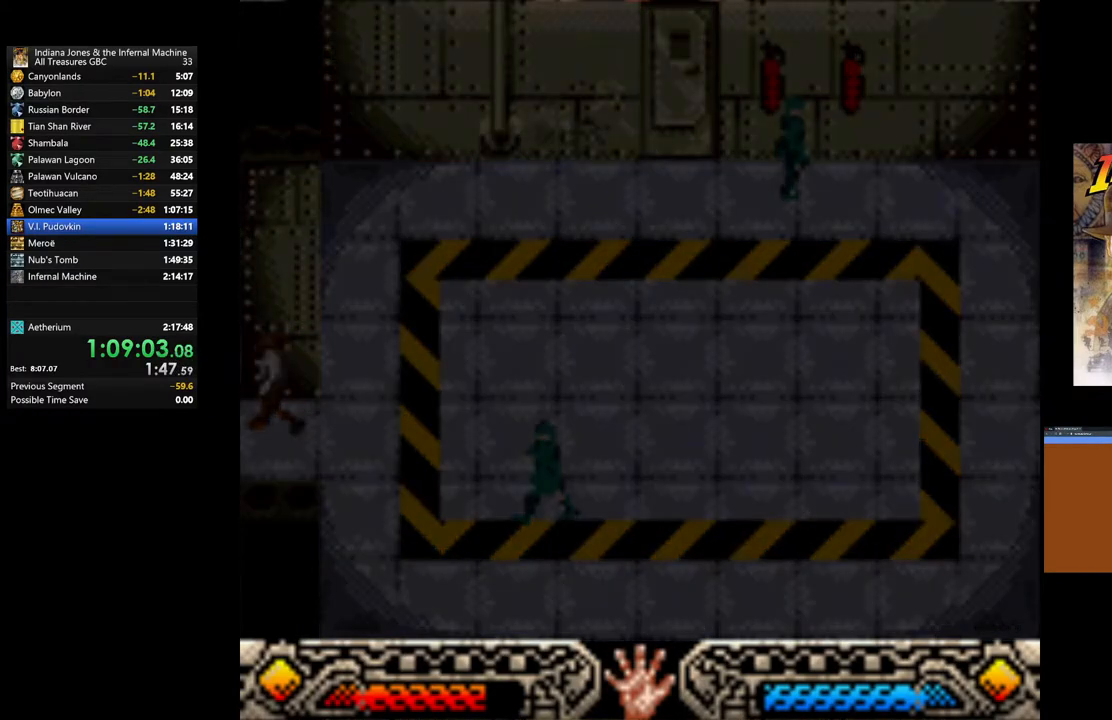
{"buttons": [], "left_stick": "left", "right_stick": "center", "events": []}
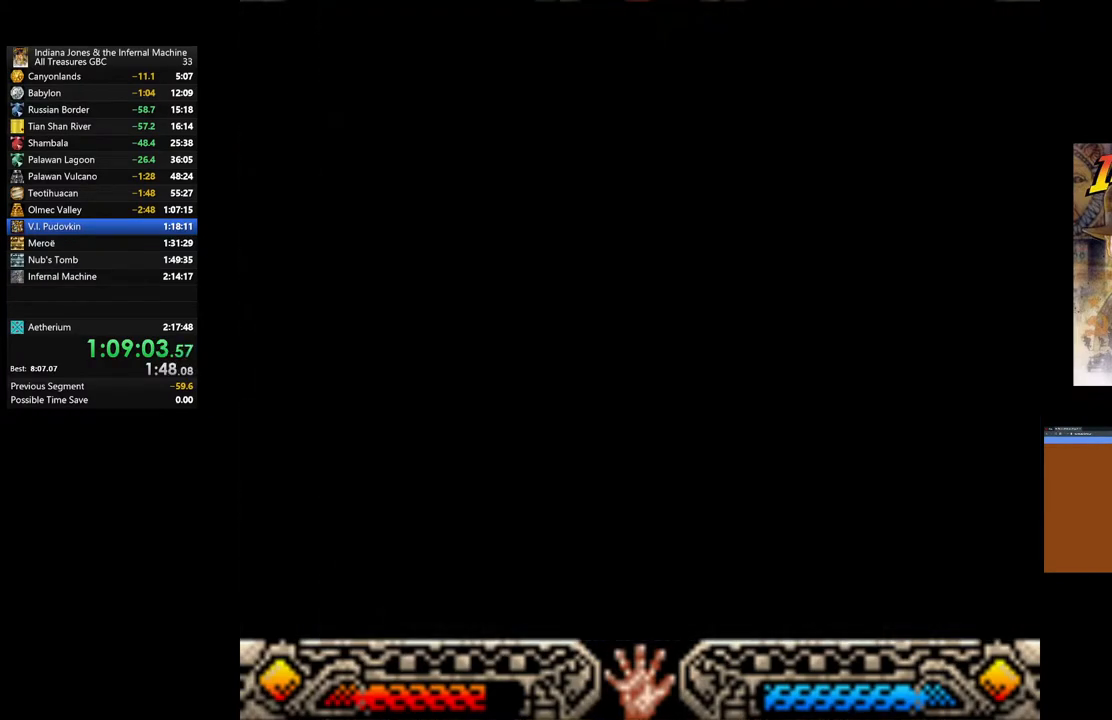
{"buttons": [], "left_stick": "left", "right_stick": "center", "events": []}
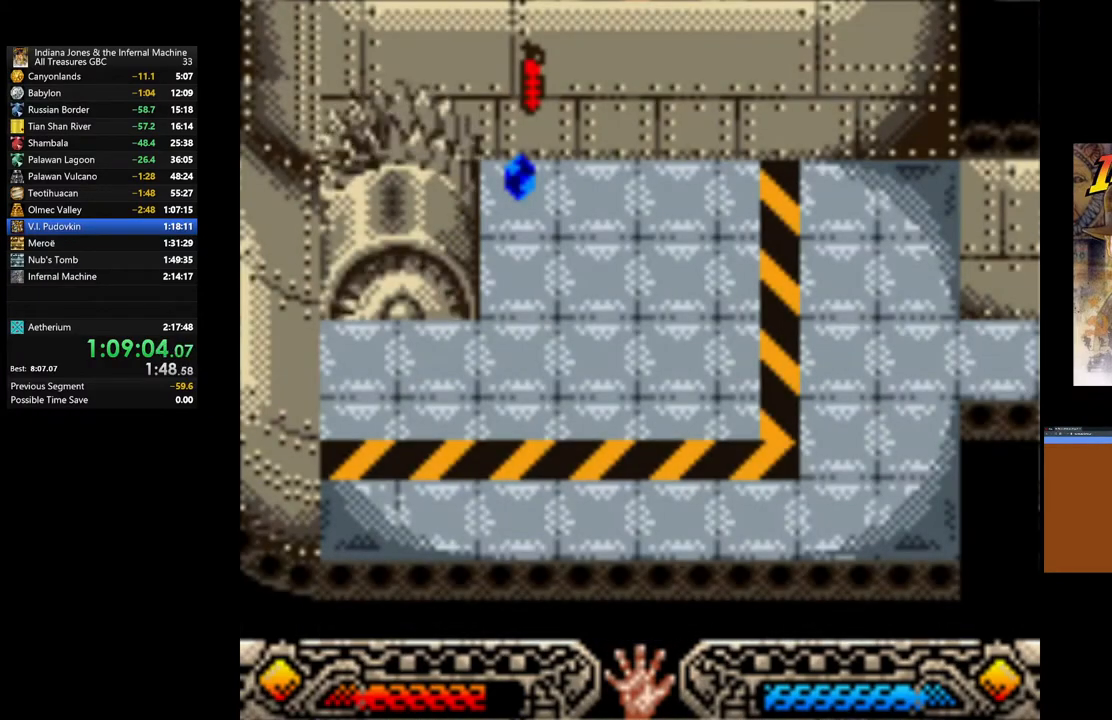
{"buttons": [], "left_stick": "left", "right_stick": "center", "events": []}
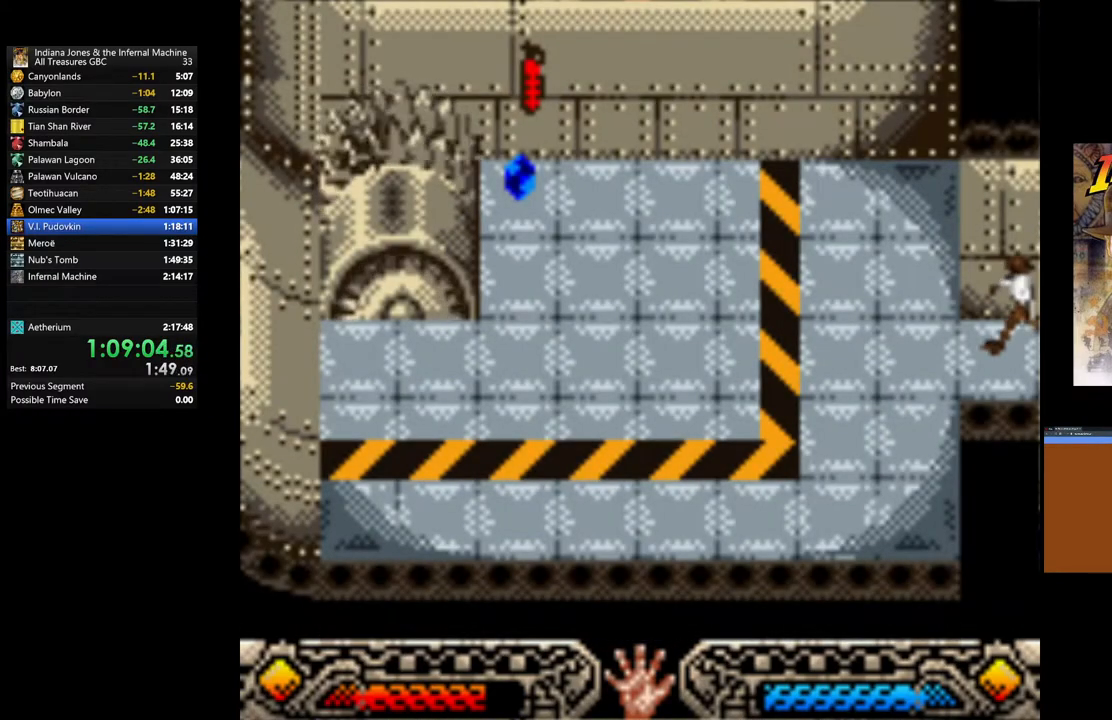
{"buttons": [], "left_stick": "left", "right_stick": "center", "events": []}
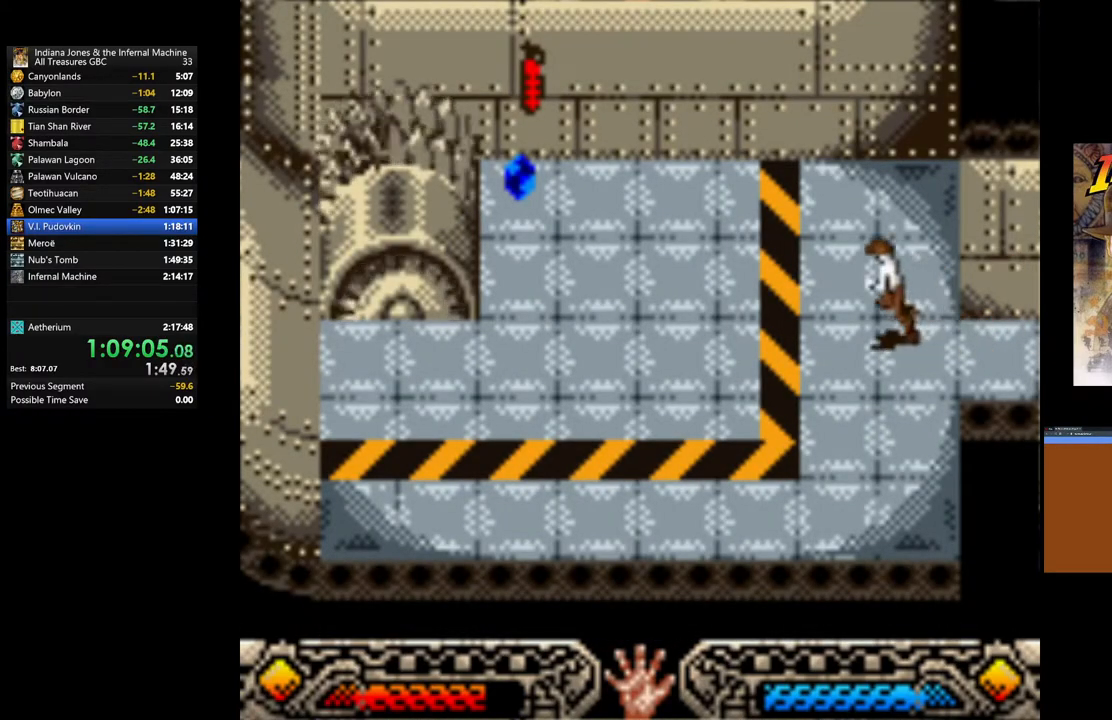
{"buttons": [], "left_stick": "left", "right_stick": "center", "events": []}
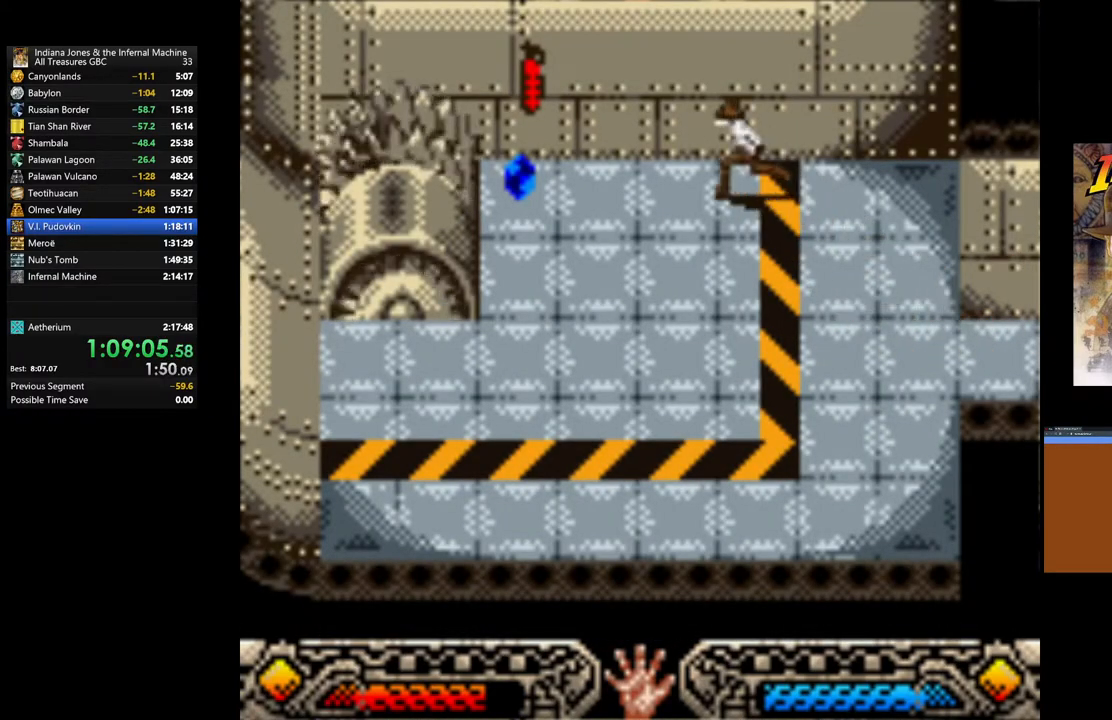
{"buttons": [], "left_stick": "left", "right_stick": "center", "events": []}
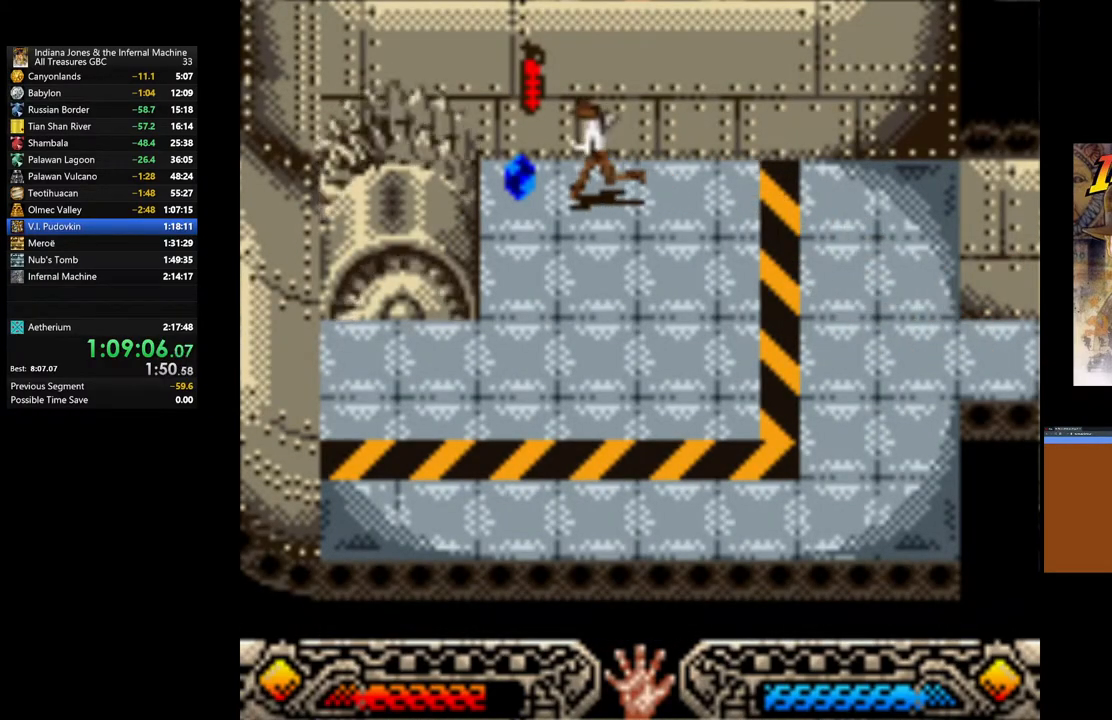
{"buttons": [], "left_stick": "down-right", "right_stick": "center", "events": [[350, "A", "down"], [483, "A", "up"], [500, "left_stick", "down-right"]]}
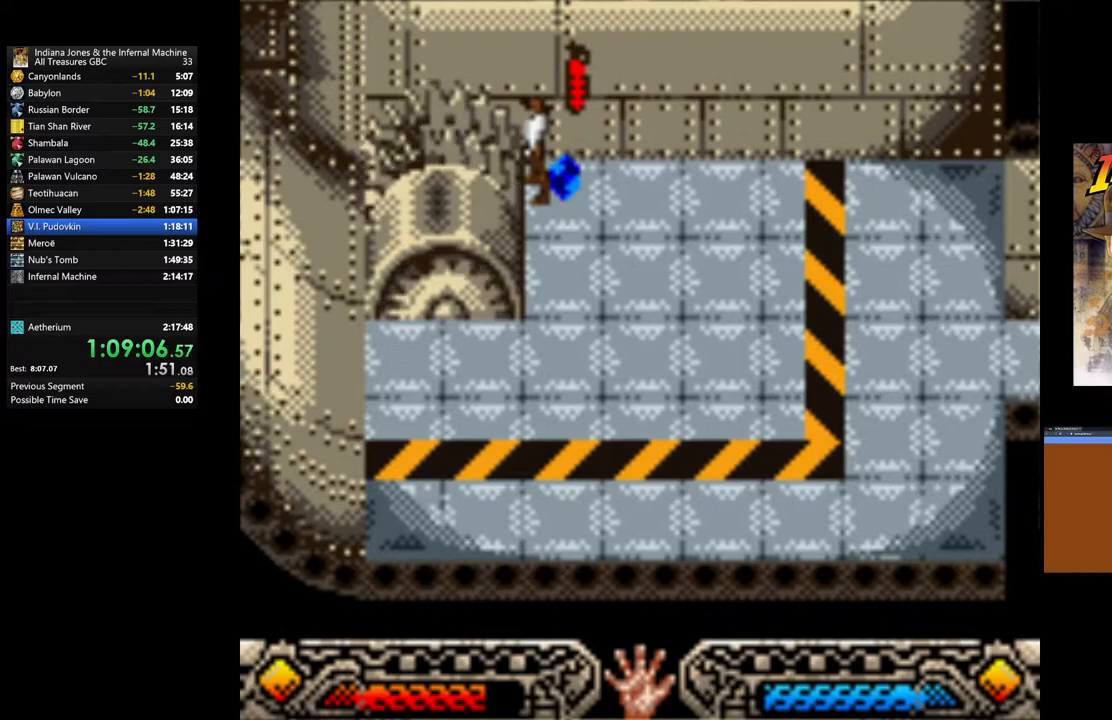
{"buttons": [], "left_stick": "down-right", "right_stick": "center", "events": [[67, "A", "down"], [217, "A", "up"], [283, "A", "down"], [433, "A", "up"]]}
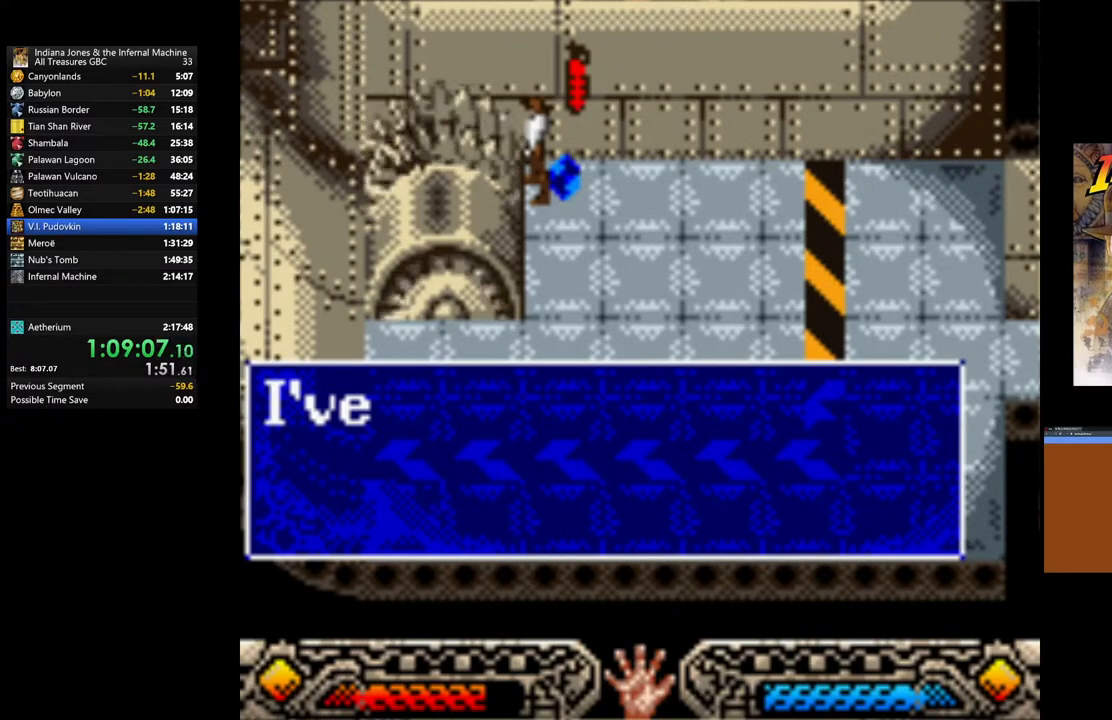
{"buttons": ["A"], "left_stick": "down-right", "right_stick": "center", "events": [[17, "A", "down"], [167, "A", "up"], [233, "A", "down"], [383, "A", "up"], [450, "A", "down"]]}
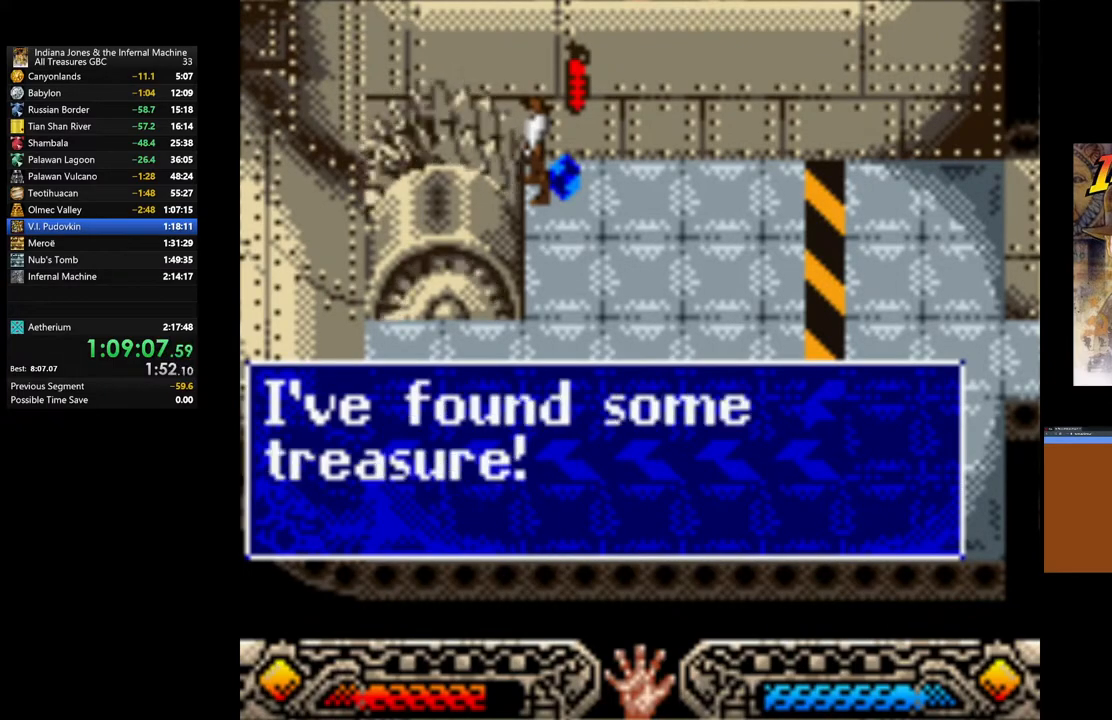
{"buttons": ["A"], "left_stick": "down-right", "right_stick": "center", "events": [[100, "A", "up"], [167, "A", "down"], [300, "A", "up"], [350, "A", "down"]]}
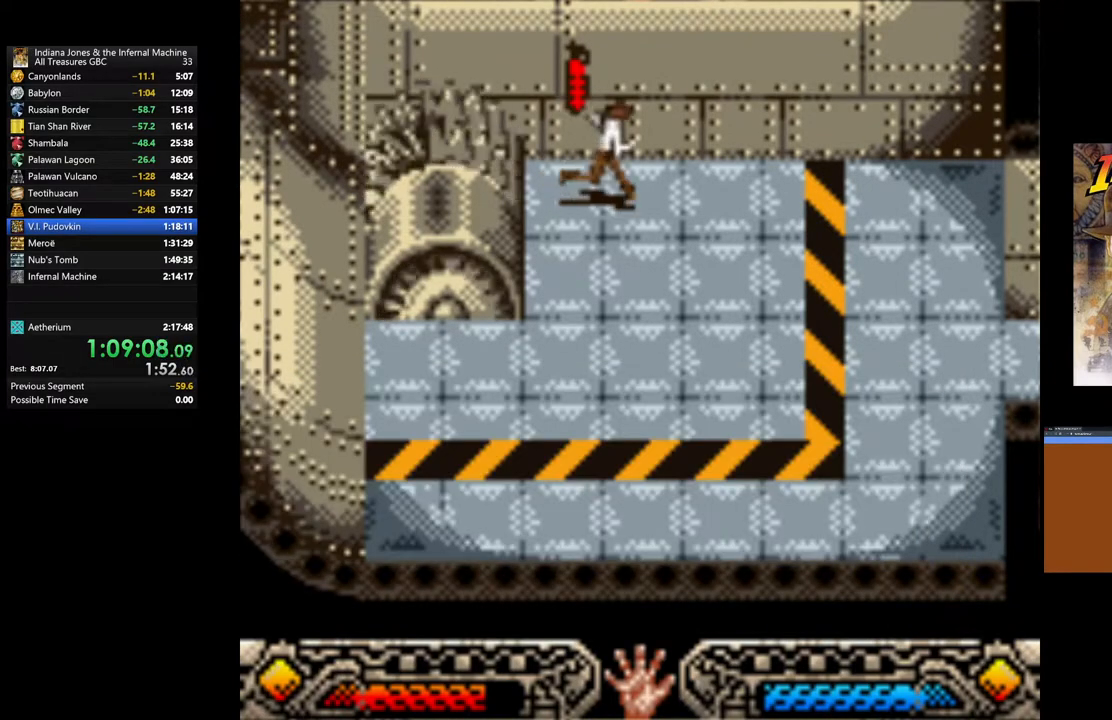
{"buttons": [], "left_stick": "down-right", "right_stick": "center", "events": [[17, "A", "up"]]}
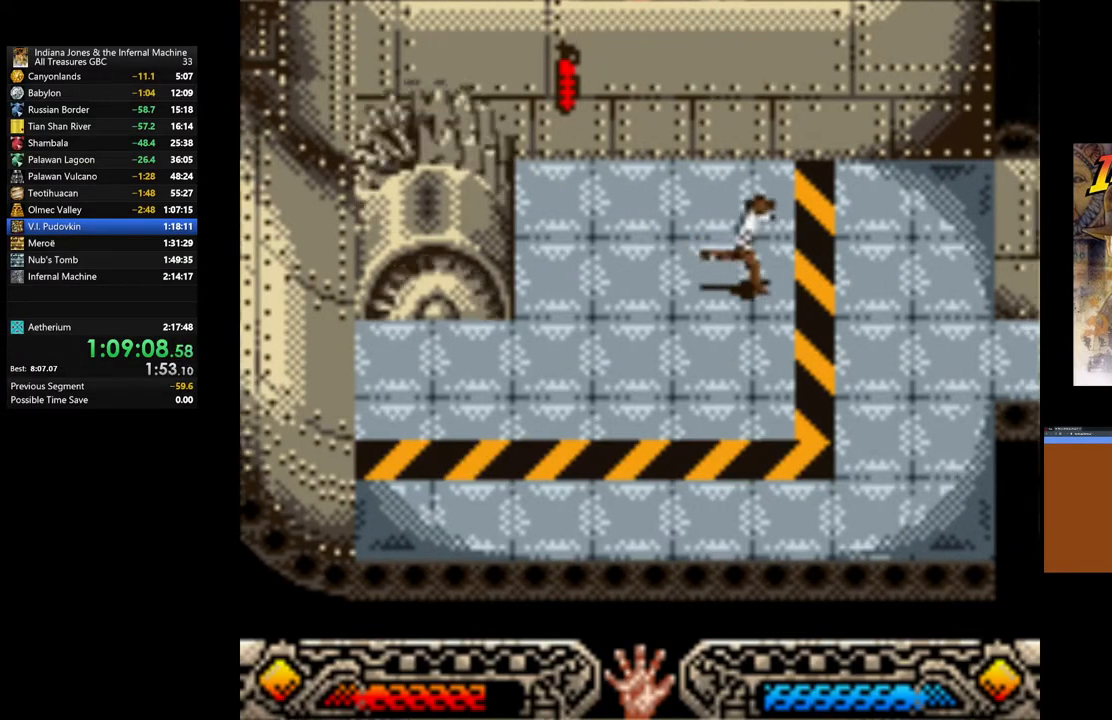
{"buttons": [], "left_stick": "right", "right_stick": "center", "events": [[167, "left_stick", "right"]]}
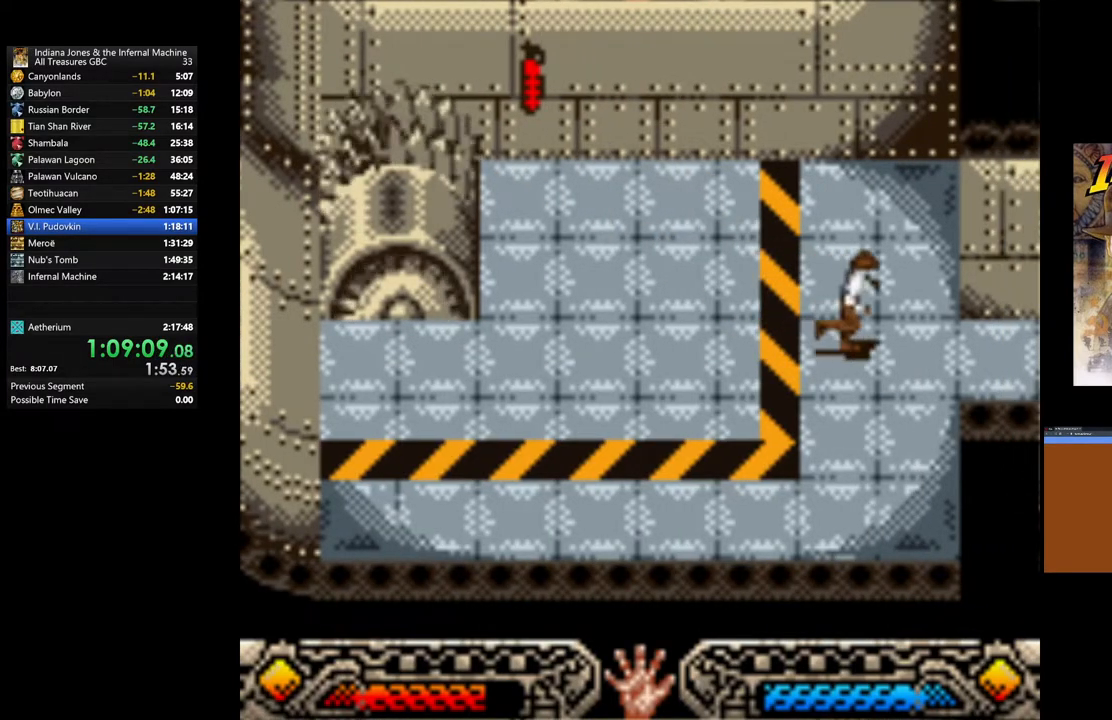
{"buttons": [], "left_stick": "right", "right_stick": "center", "events": []}
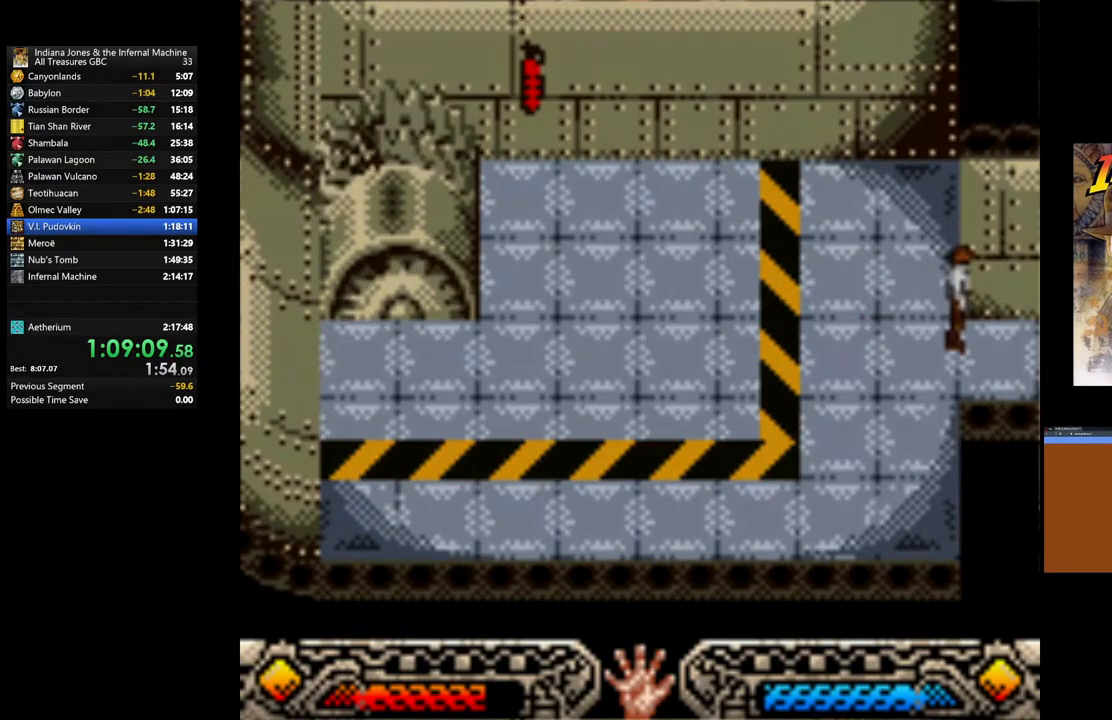
{"buttons": [], "left_stick": "right", "right_stick": "center", "events": []}
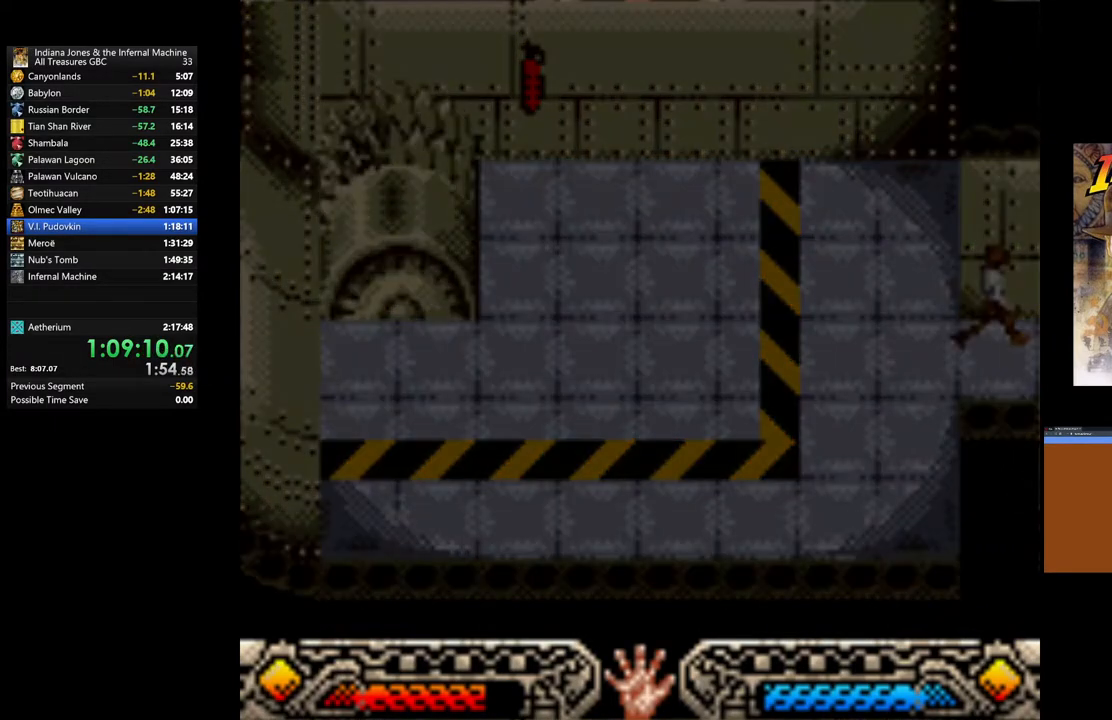
{"buttons": [], "left_stick": "right", "right_stick": "center", "events": []}
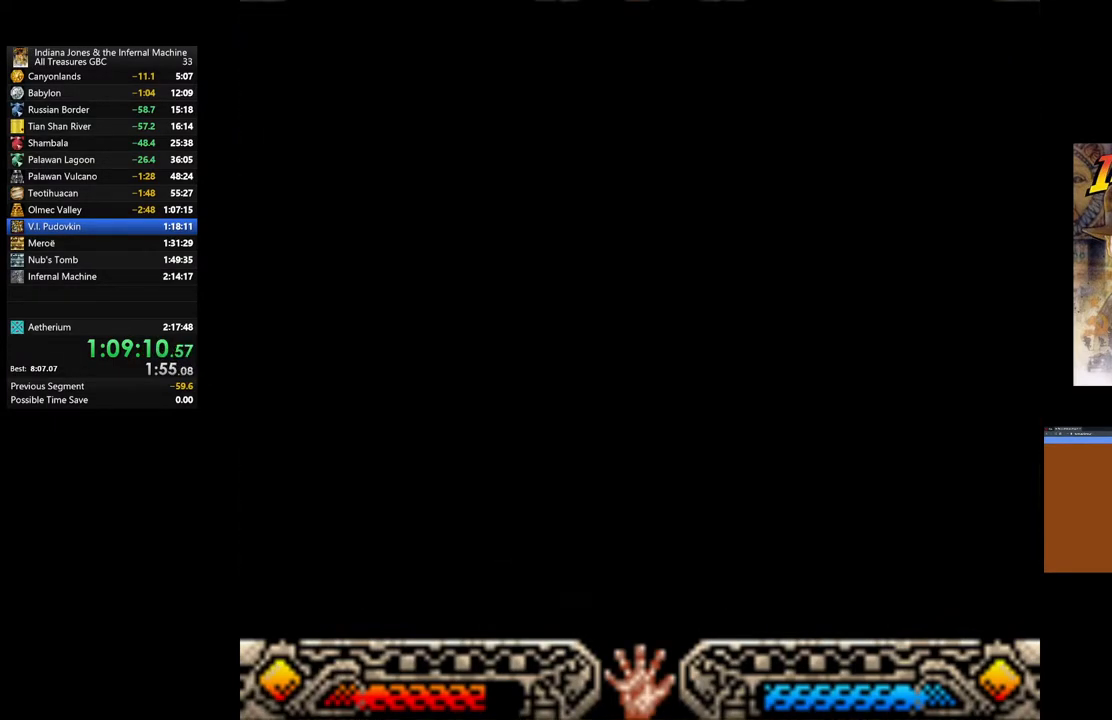
{"buttons": [], "left_stick": "right", "right_stick": "center", "events": []}
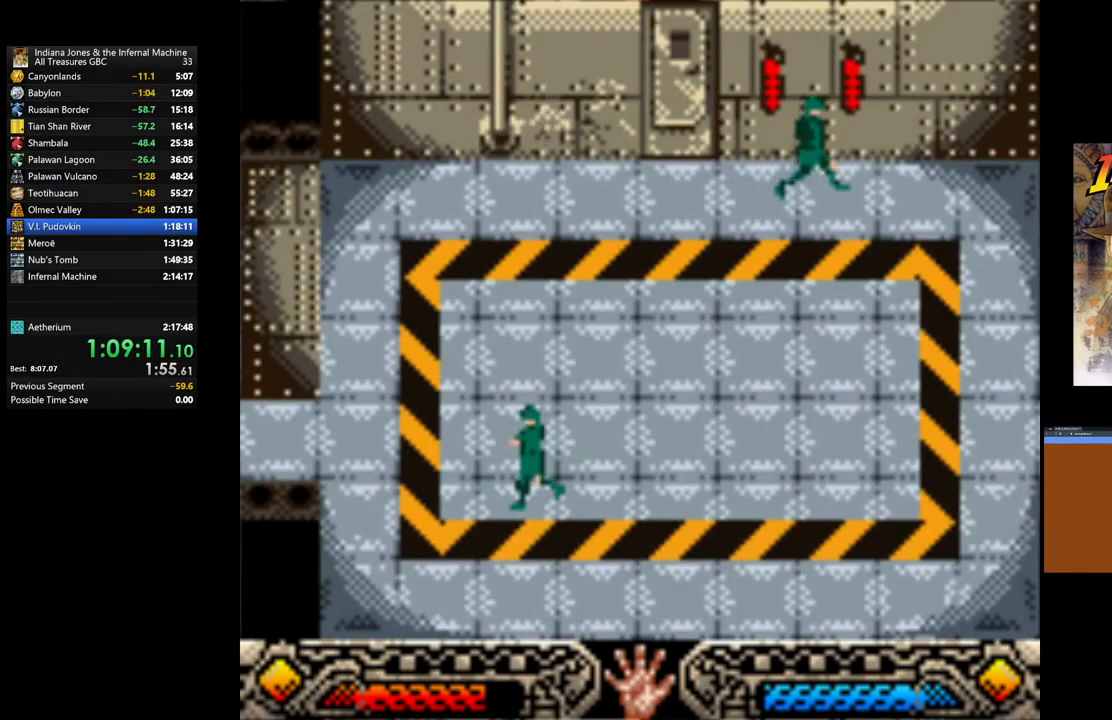
{"buttons": [], "left_stick": "up-right", "right_stick": "center", "events": [[467, "left_stick", "up-right"]]}
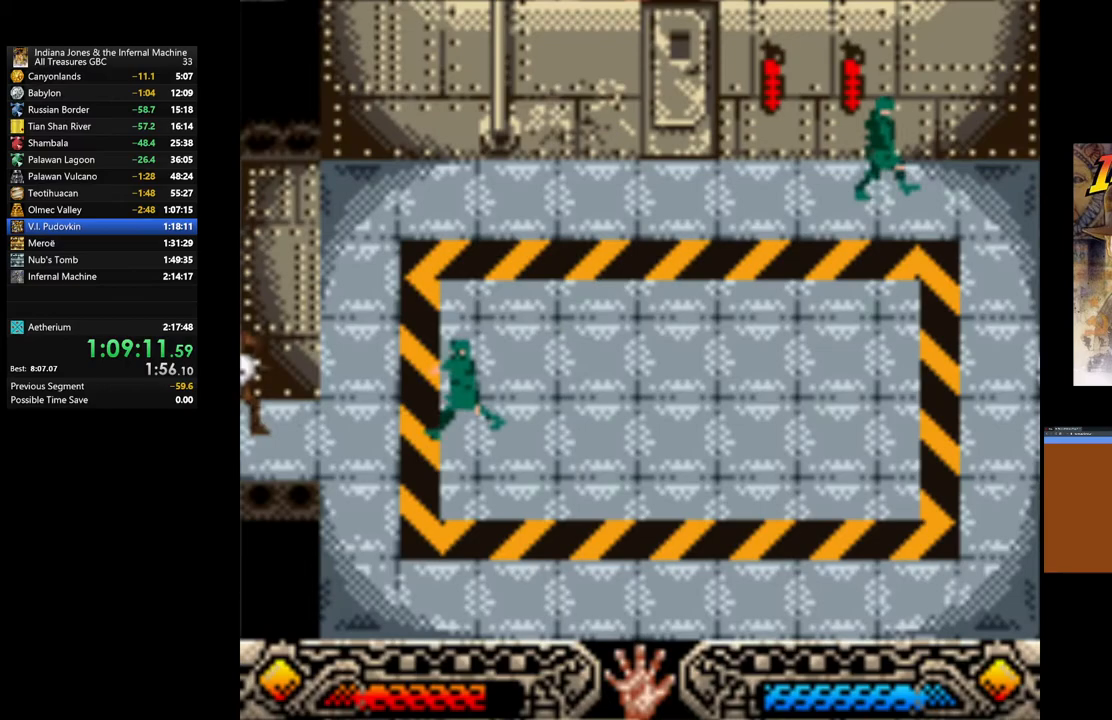
{"buttons": [], "left_stick": "up-right", "right_stick": "center", "events": []}
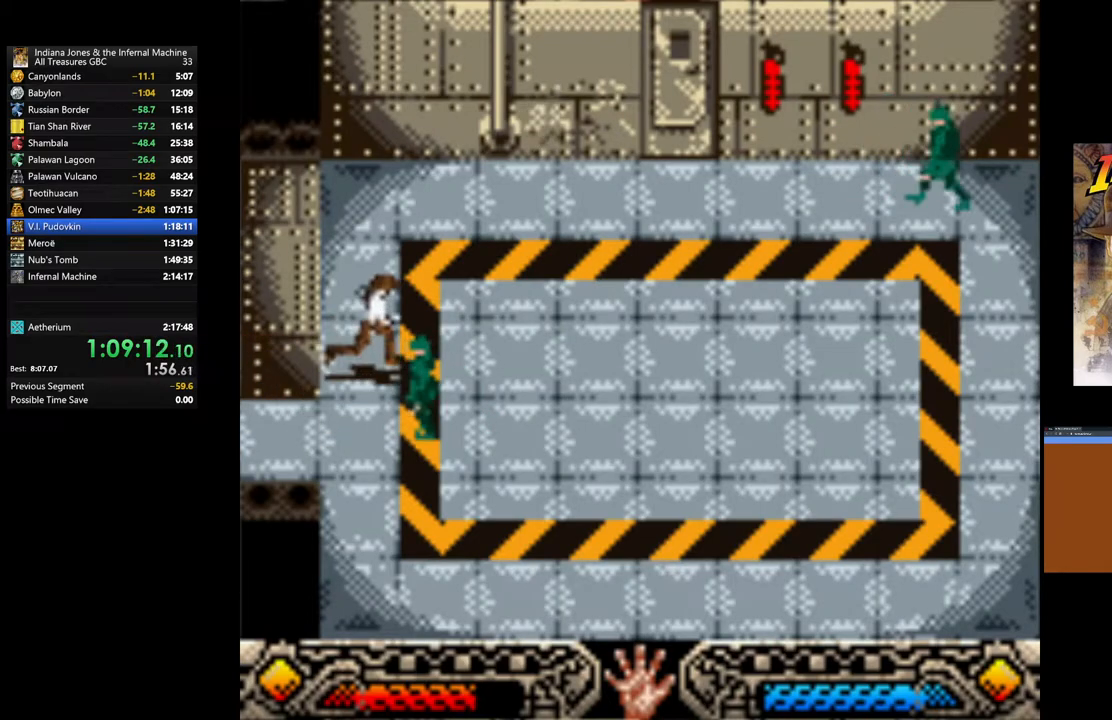
{"buttons": [], "left_stick": "up-right", "right_stick": "center", "events": []}
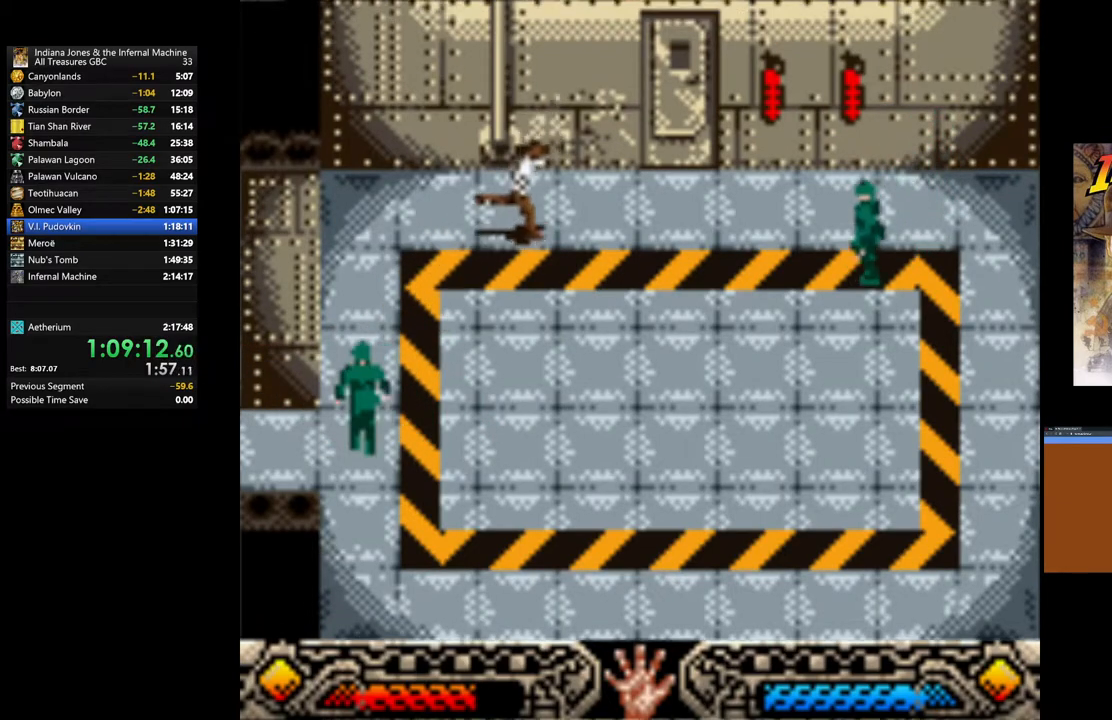
{"buttons": [], "left_stick": "up", "right_stick": "center", "events": [[450, "left_stick", "up"]]}
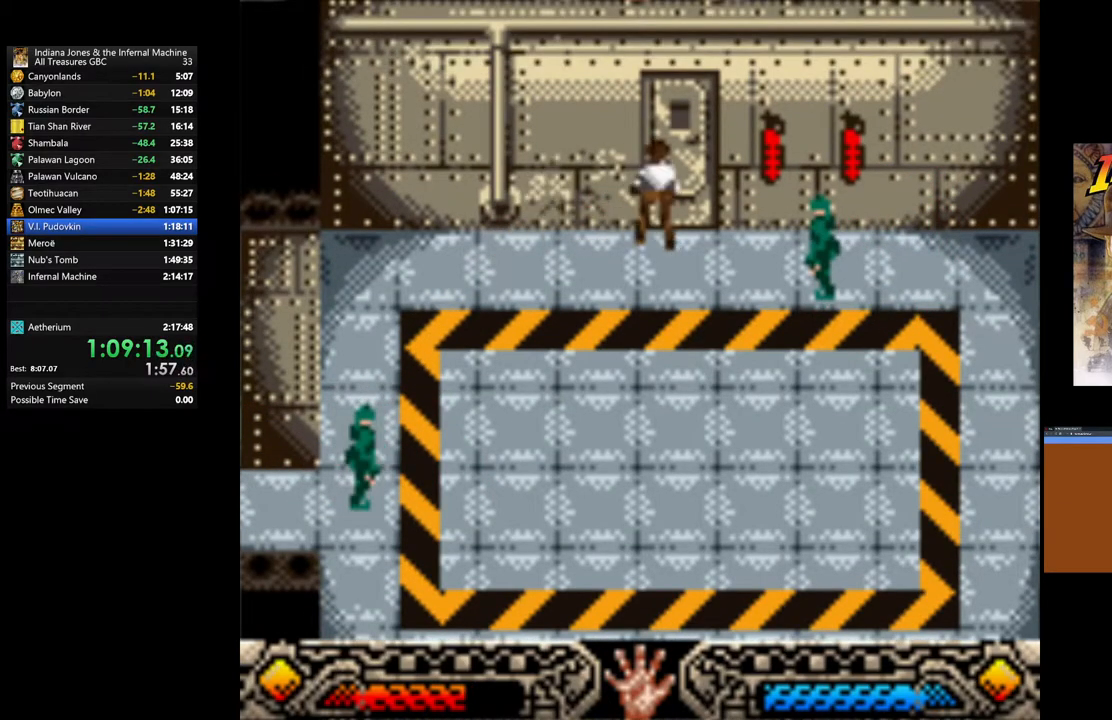
{"buttons": [], "left_stick": "up", "right_stick": "center", "events": [[17, "A", "down"], [167, "A", "up"], [200, "A", "down"], [367, "A", "up"]]}
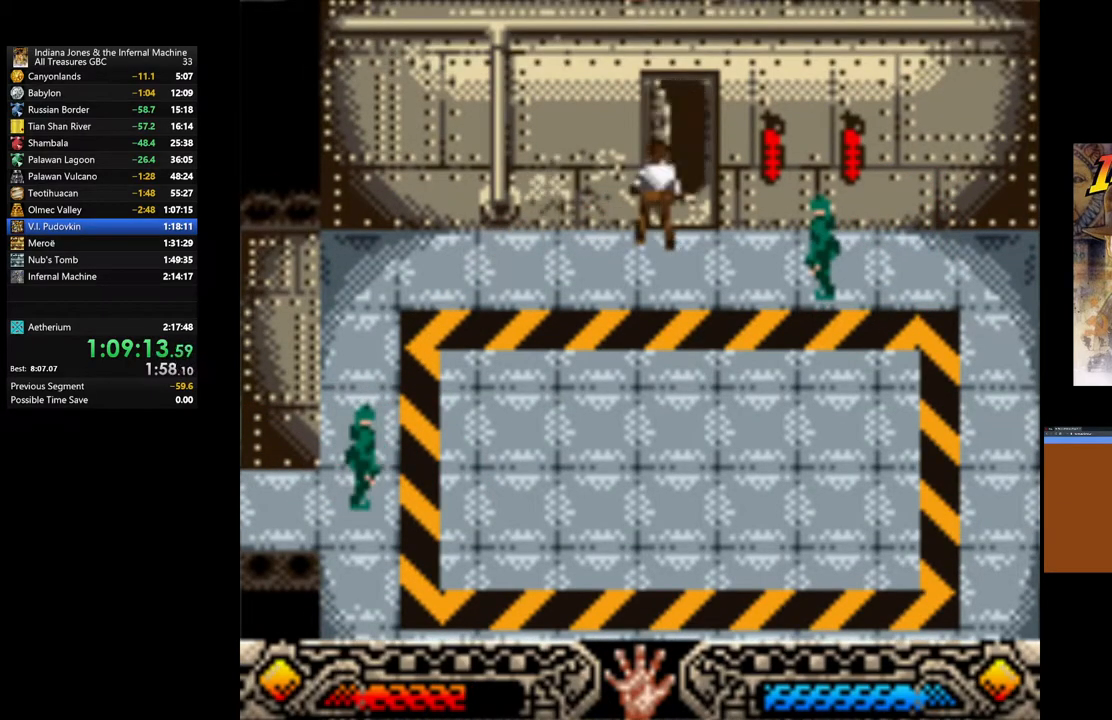
{"buttons": [], "left_stick": "up", "right_stick": "center", "events": []}
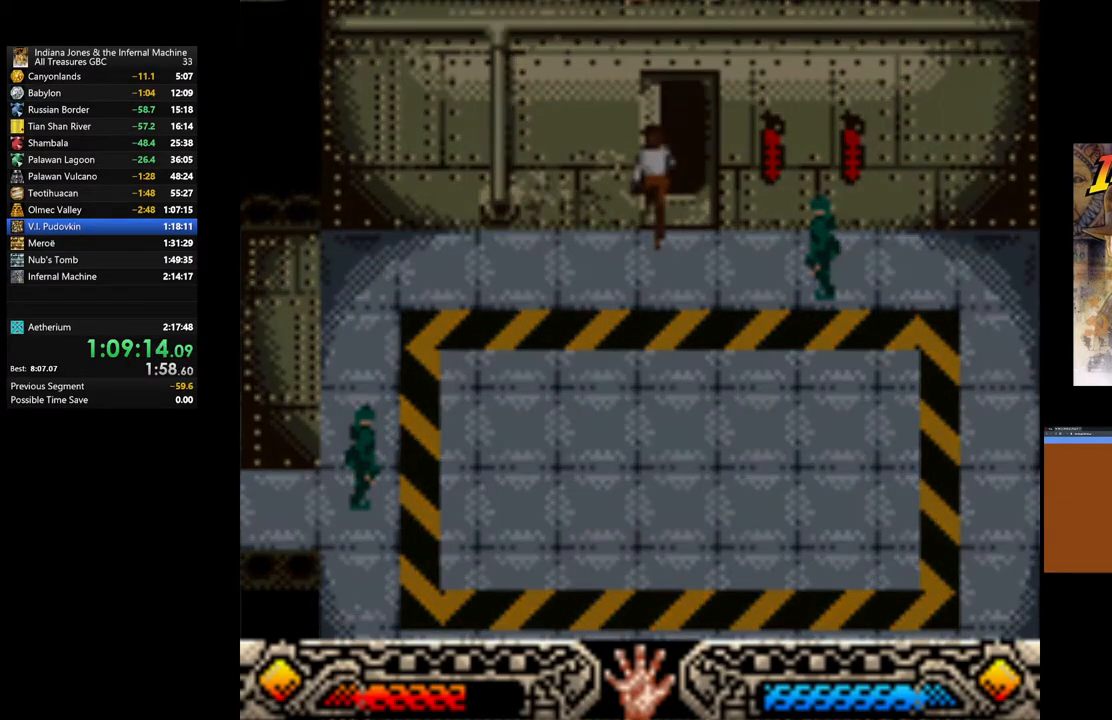
{"buttons": [], "left_stick": "center", "right_stick": "center", "events": [[100, "left_stick", "center"]]}
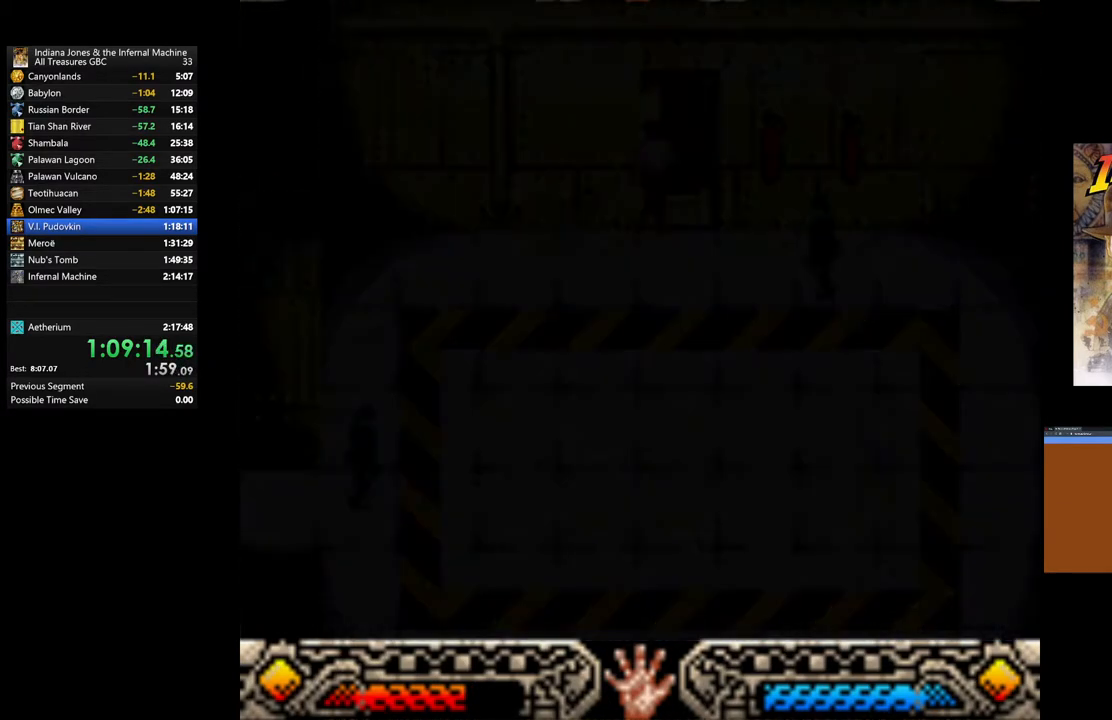
{"buttons": ["START"], "left_stick": "center", "right_stick": "center", "events": [[200, "START", "down"], [367, "START", "up"], [433, "START", "down"]]}
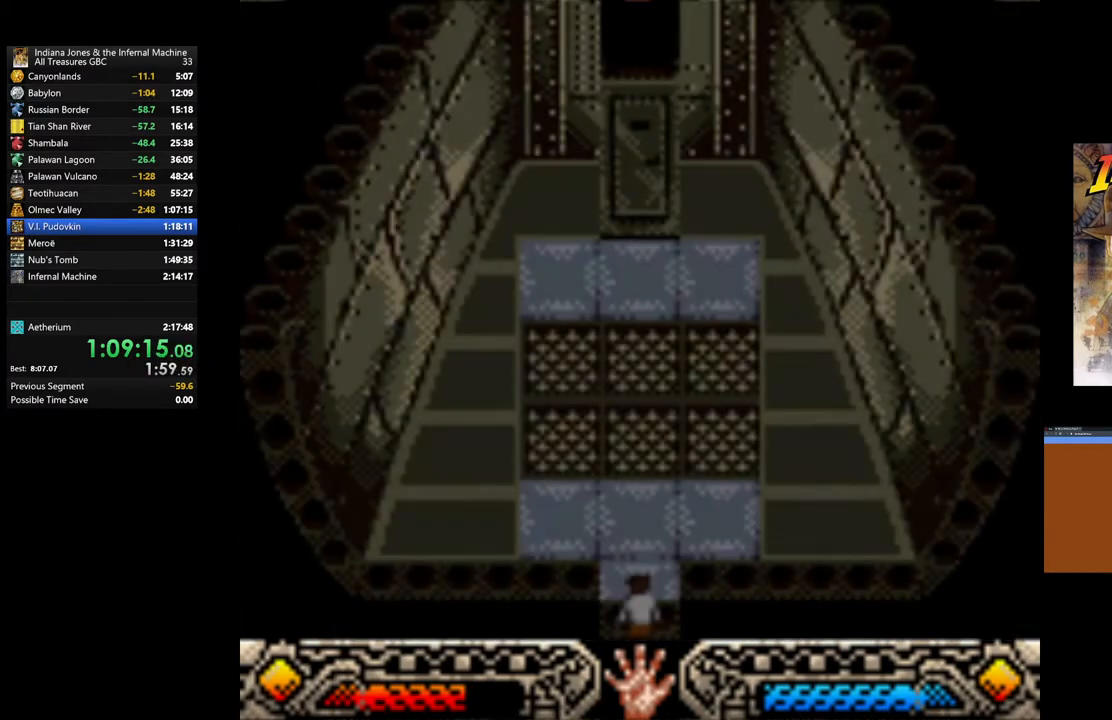
{"buttons": [], "left_stick": "center", "right_stick": "center", "events": [[50, "START", "up"], [167, "START", "down"], [300, "START", "up"], [367, "START", "down"], [467, "START", "up"]]}
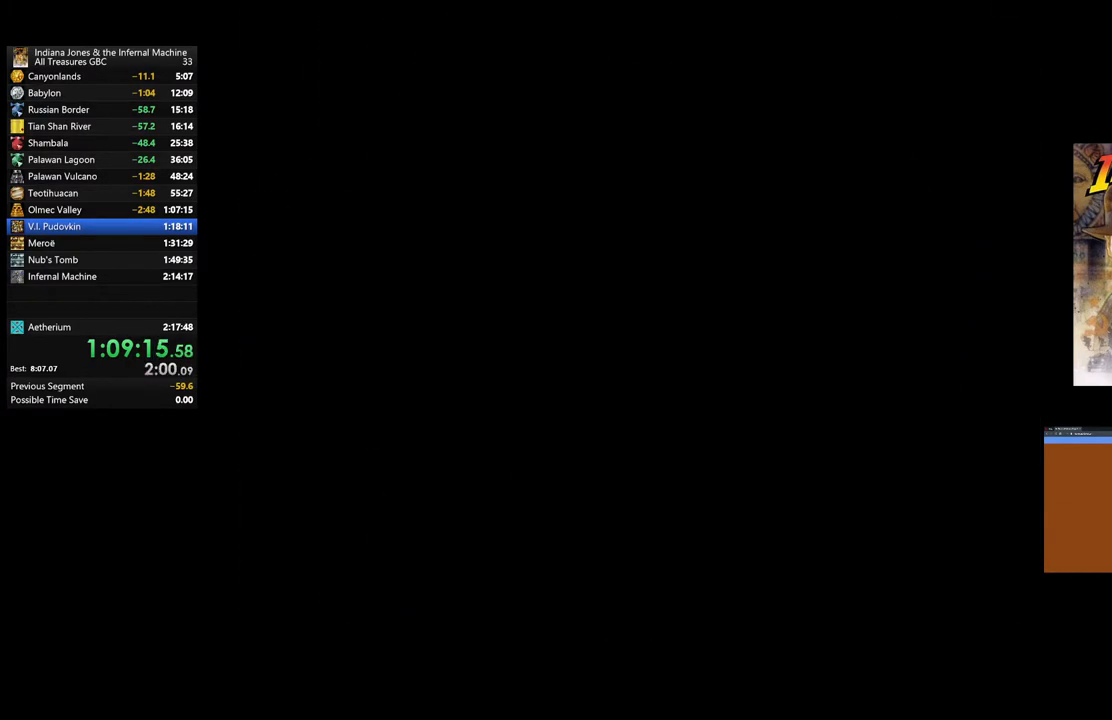
{"buttons": [], "left_stick": "center", "right_stick": "center", "events": [[317, "DPAD_DOWN", "down"], [467, "DPAD_DOWN", "up"]]}
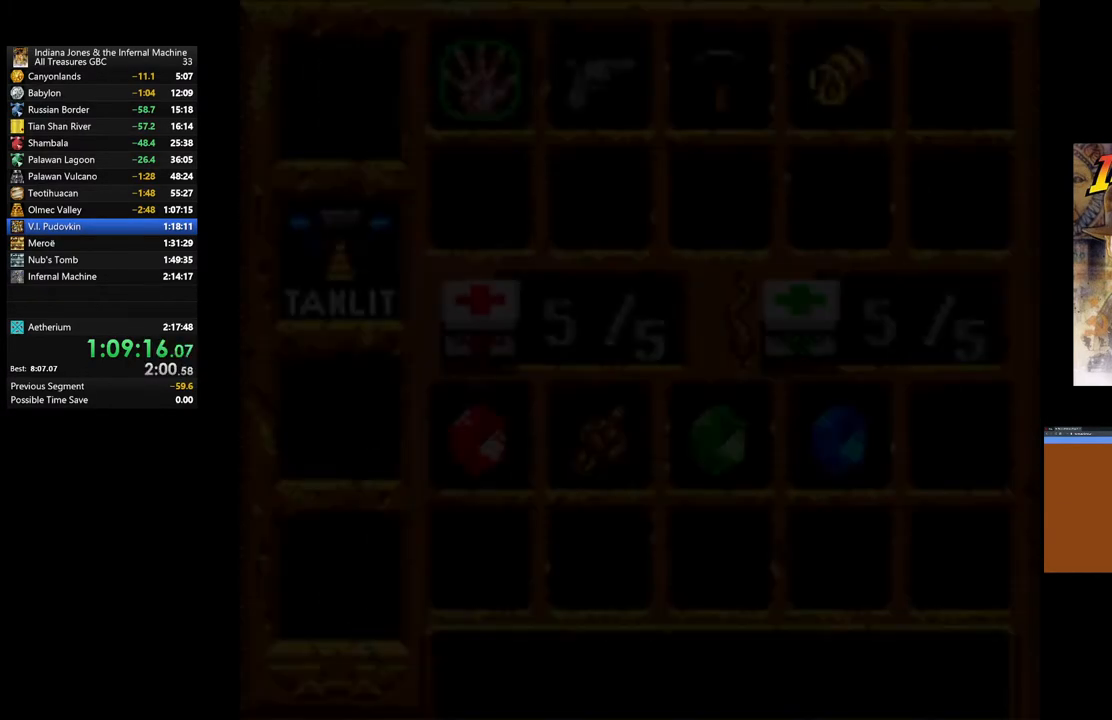
{"buttons": ["DPAD_DOWN"], "left_stick": "center", "right_stick": "center", "events": [[33, "DPAD_DOWN", "down"], [150, "DPAD_DOWN", "up"], [250, "DPAD_DOWN", "down"], [367, "DPAD_DOWN", "up"], [467, "DPAD_DOWN", "down"]]}